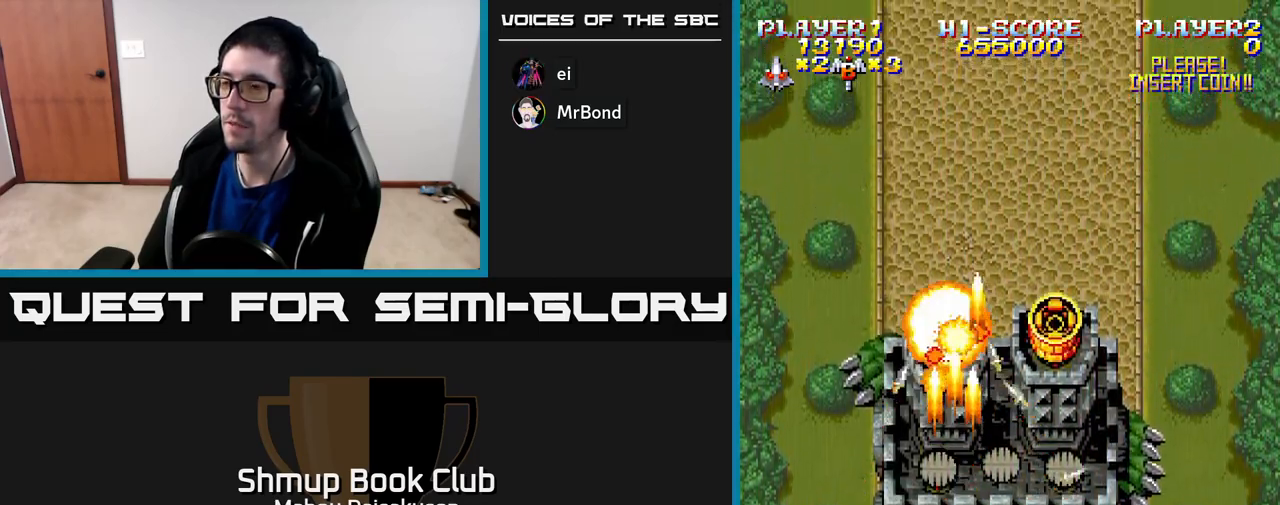
Gameplay with a controller (Xbox layout); each line is a JSON object with the inputs held at the frame after it. "events" lists button and stick changes between this image and that frame as [ms after this image, input, new state], when the widget could be followed in between. Not read: left_stick.
{"buttons": ["A", "DPAD_RIGHT"], "right_stick": "center", "events": [[433, "DPAD_RIGHT", "down"]]}
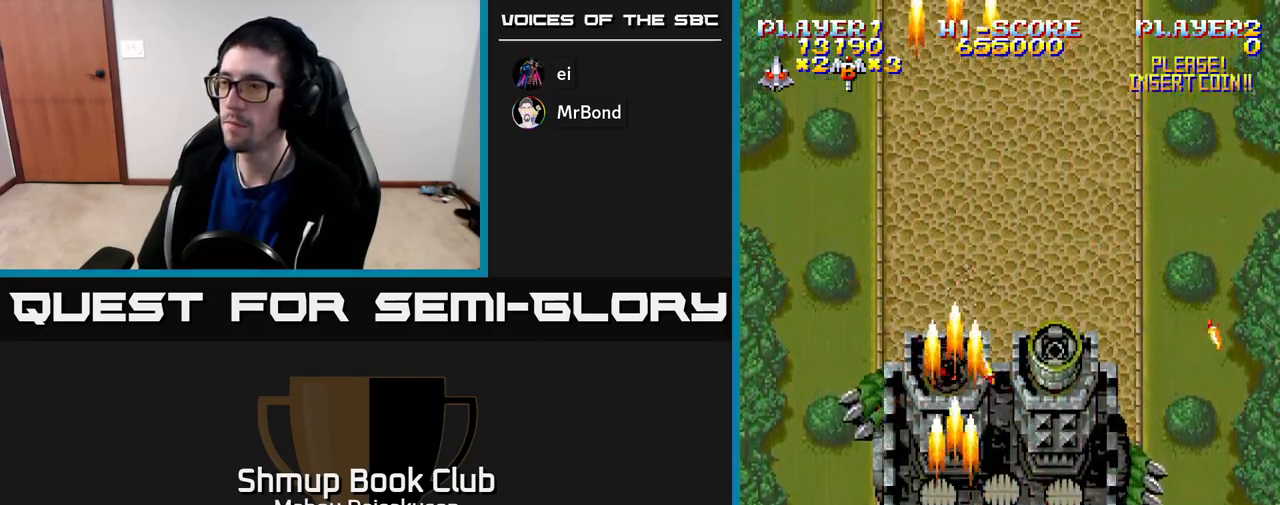
{"buttons": ["A"], "right_stick": "center", "events": [[100, "DPAD_RIGHT", "up"]]}
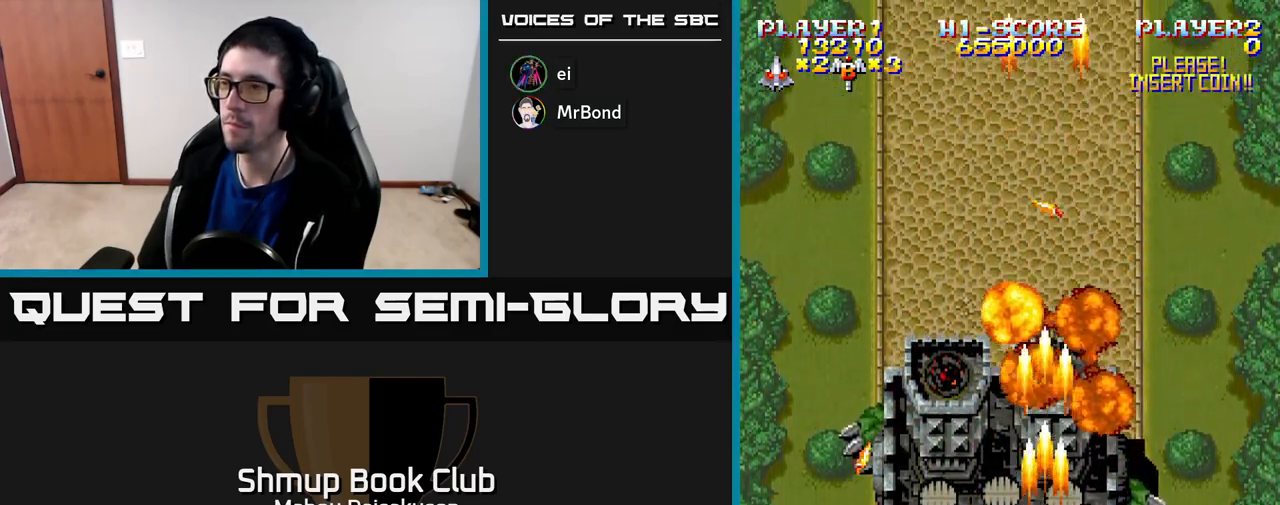
{"buttons": ["A"], "right_stick": "center", "events": [[83, "DPAD_UP", "down"], [217, "DPAD_UP", "up"], [350, "DPAD_LEFT", "down"], [450, "DPAD_LEFT", "up"]]}
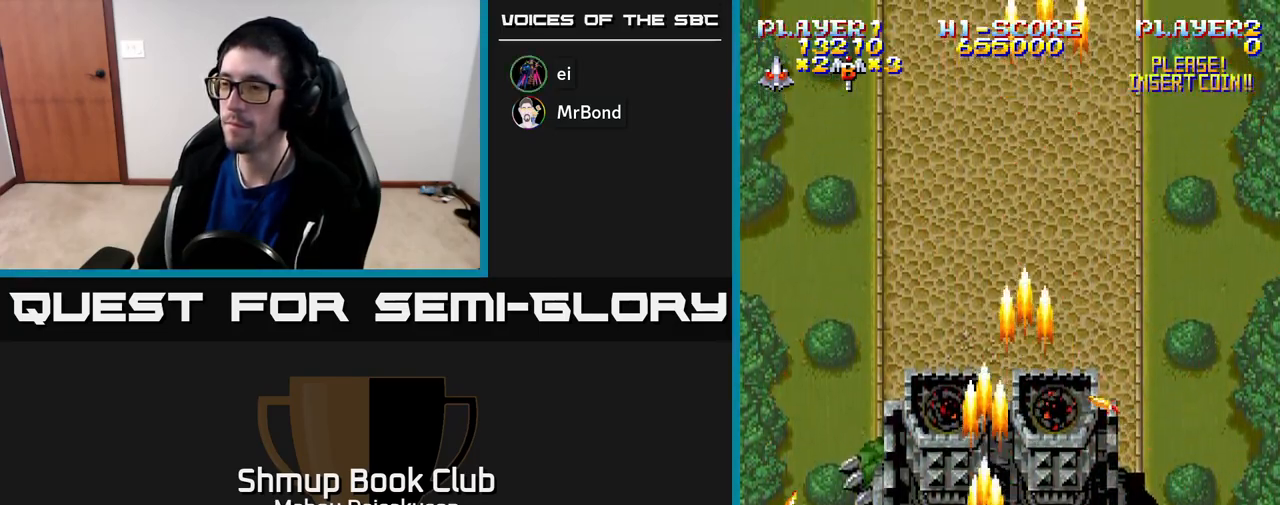
{"buttons": ["A", "DPAD_DOWN"], "right_stick": "center", "events": [[250, "DPAD_DOWN", "down"]]}
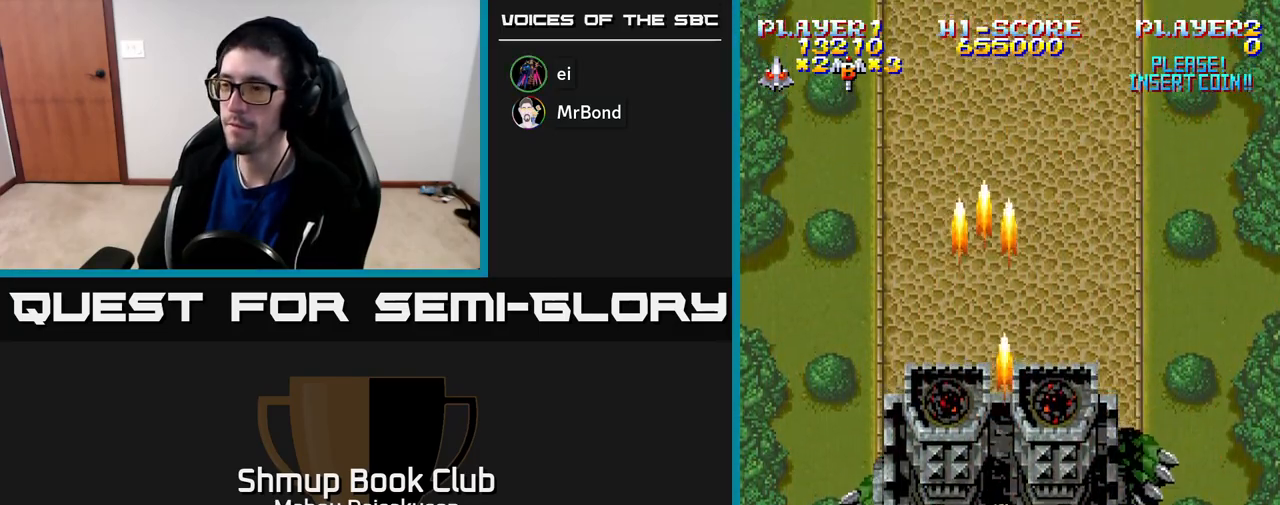
{"buttons": ["A", "DPAD_RIGHT"], "right_stick": "center", "events": [[167, "DPAD_DOWN", "up"], [450, "DPAD_UP", "down"], [500, "DPAD_RIGHT", "down"], [500, "DPAD_UP", "up"]]}
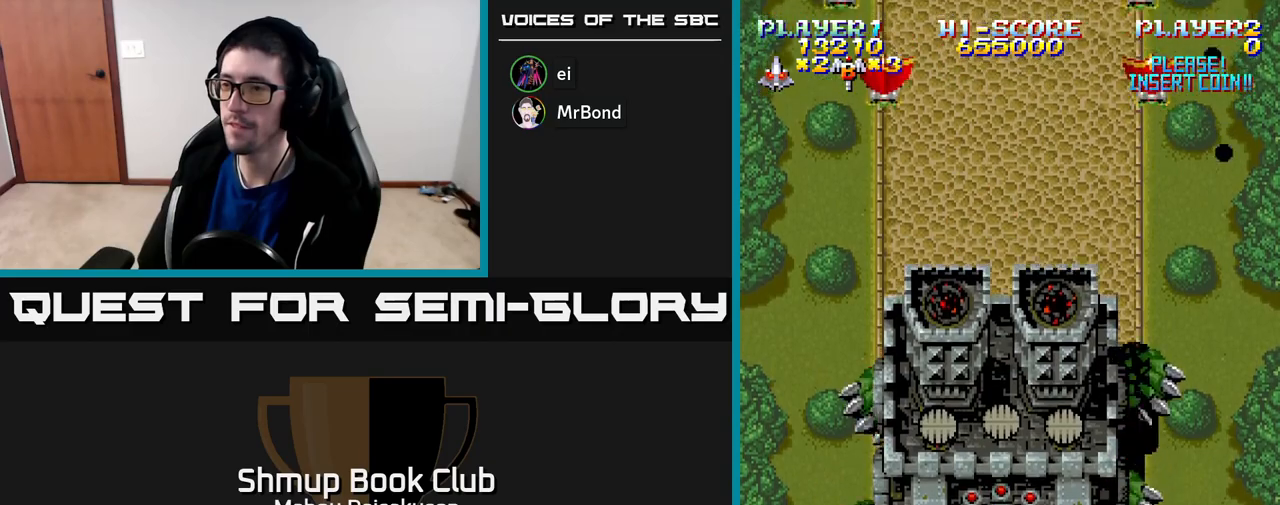
{"buttons": ["A", "DPAD_LEFT"], "right_stick": "center", "events": [[50, "DPAD_RIGHT", "up"], [367, "DPAD_LEFT", "down"]]}
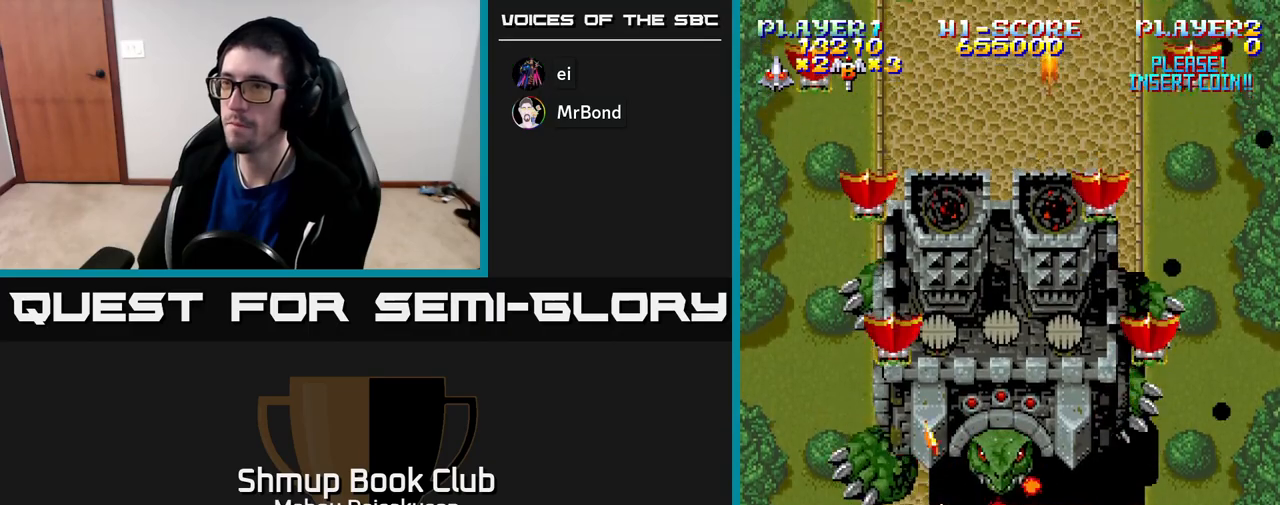
{"buttons": ["A", "DPAD_RIGHT"], "right_stick": "center", "events": [[17, "DPAD_UP", "down"], [133, "DPAD_LEFT", "up"], [183, "DPAD_RIGHT", "down"], [183, "DPAD_UP", "up"], [283, "DPAD_DOWN", "down"], [383, "DPAD_DOWN", "up"]]}
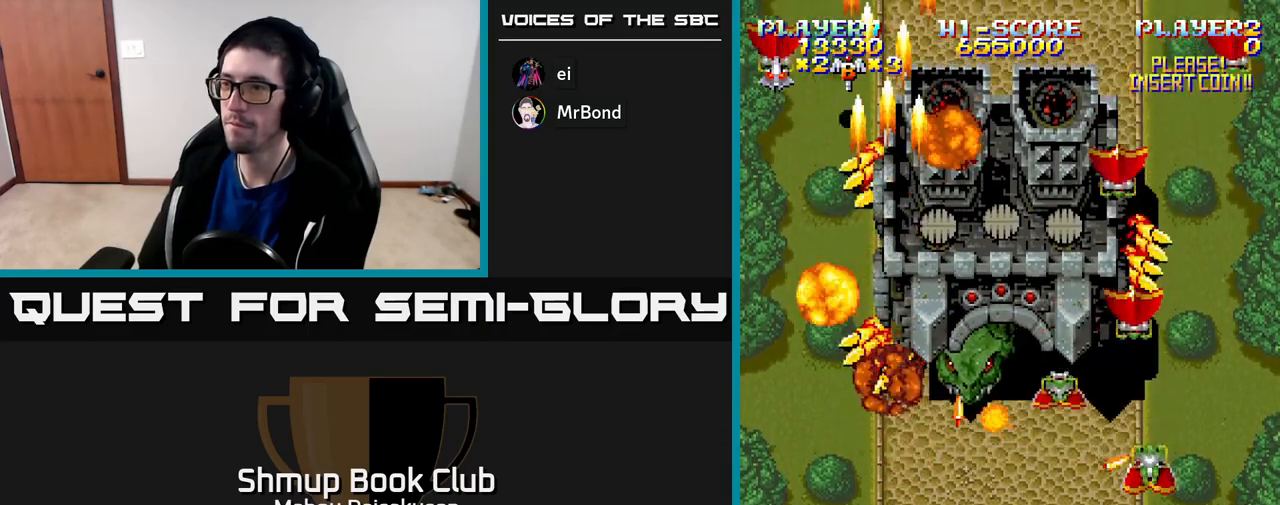
{"buttons": ["A", "DPAD_LEFT"], "right_stick": "center", "events": [[217, "DPAD_RIGHT", "up"], [233, "DPAD_UP", "down"], [250, "DPAD_LEFT", "down"], [300, "DPAD_UP", "up"]]}
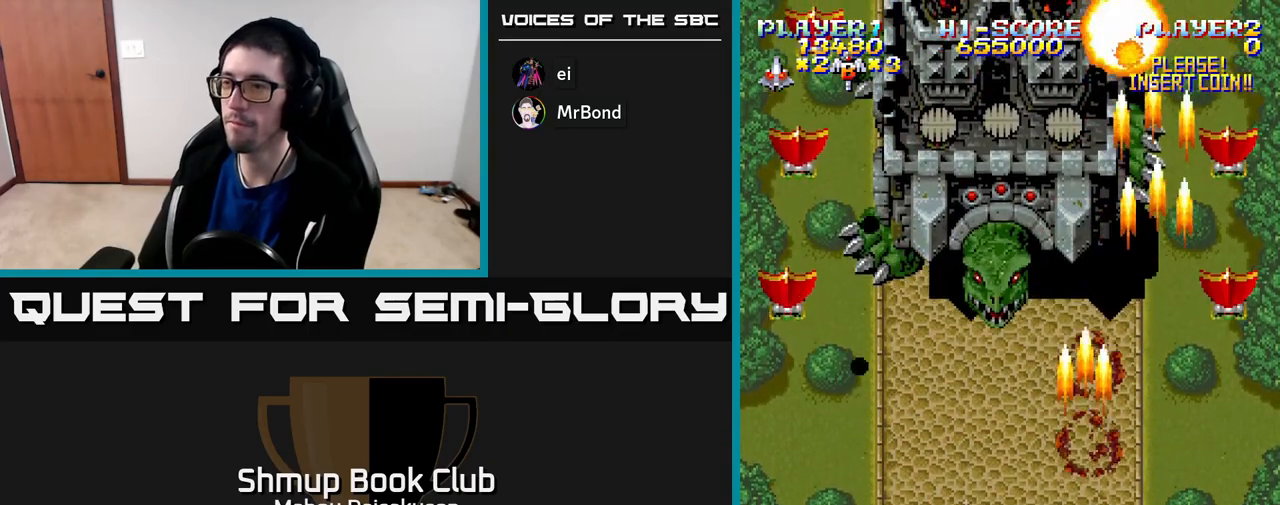
{"buttons": ["A", "DPAD_RIGHT"], "right_stick": "center", "events": [[400, "DPAD_LEFT", "up"], [400, "DPAD_UP", "down"], [450, "DPAD_RIGHT", "down"], [450, "DPAD_UP", "up"]]}
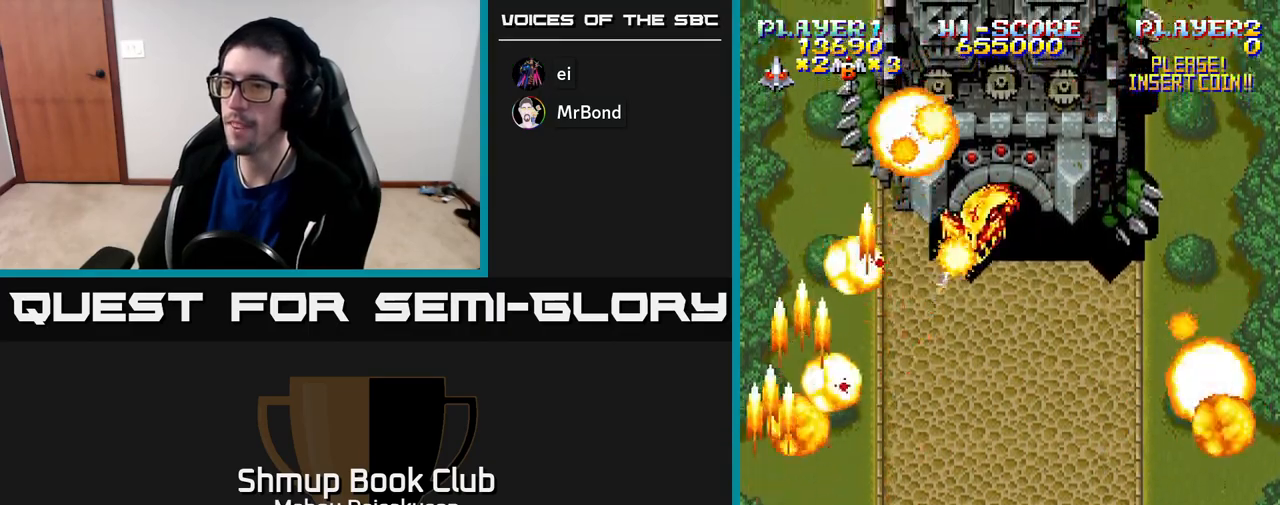
{"buttons": ["A", "DPAD_RIGHT"], "right_stick": "center", "events": []}
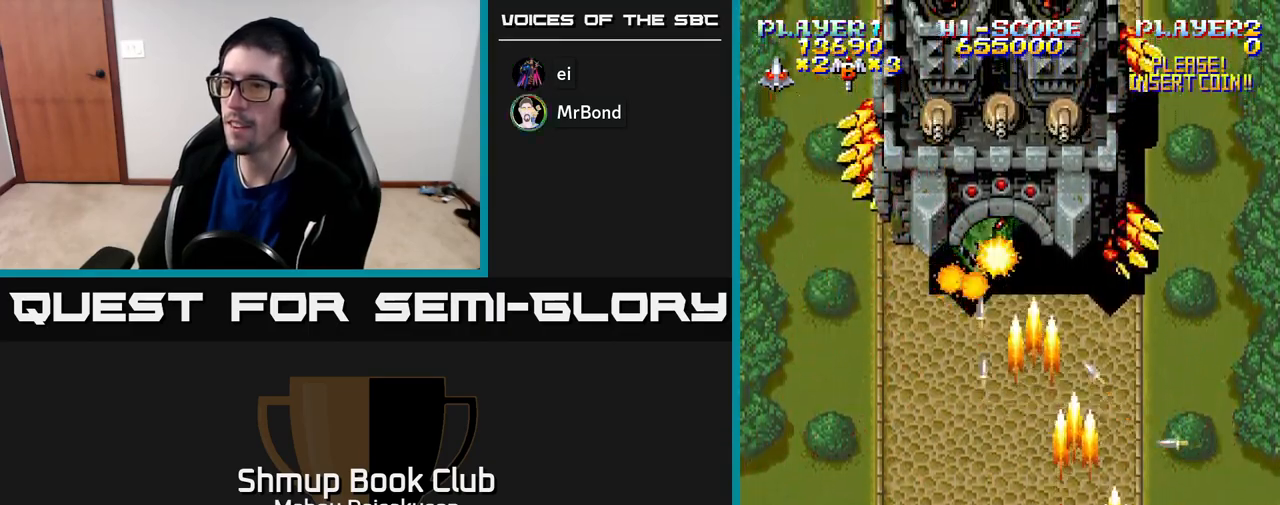
{"buttons": ["A"], "right_stick": "center", "events": [[50, "DPAD_RIGHT", "up"], [100, "DPAD_LEFT", "down"], [100, "DPAD_UP", "down"], [167, "DPAD_UP", "up"], [200, "DPAD_UP", "down"], [333, "DPAD_LEFT", "up"], [417, "DPAD_UP", "up"]]}
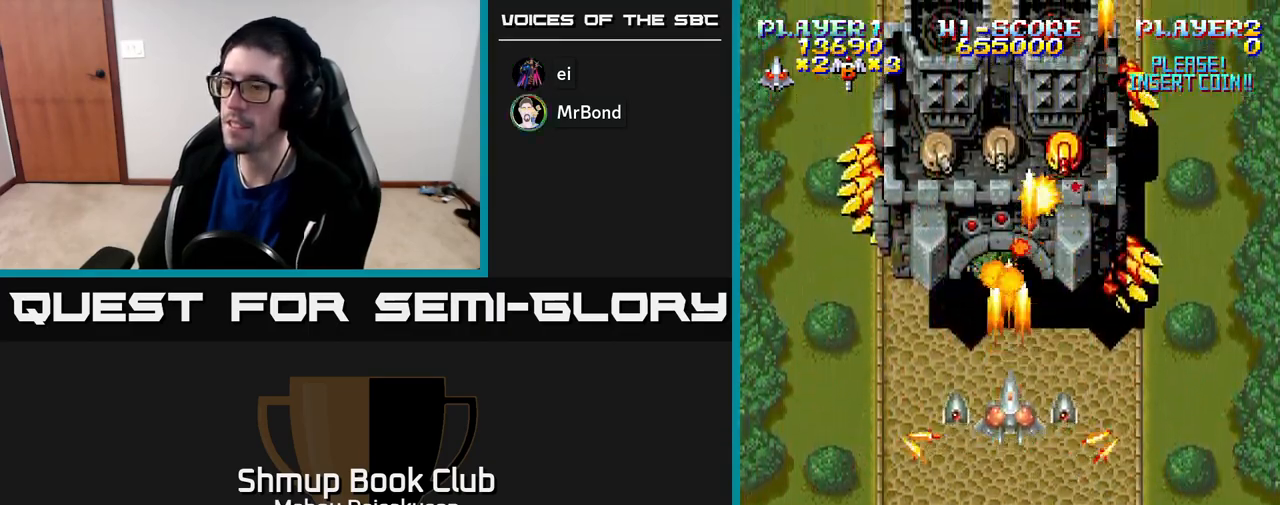
{"buttons": ["A", "DPAD_DOWN"], "right_stick": "center", "events": [[167, "DPAD_DOWN", "down"], [383, "DPAD_RIGHT", "down"], [467, "DPAD_RIGHT", "up"]]}
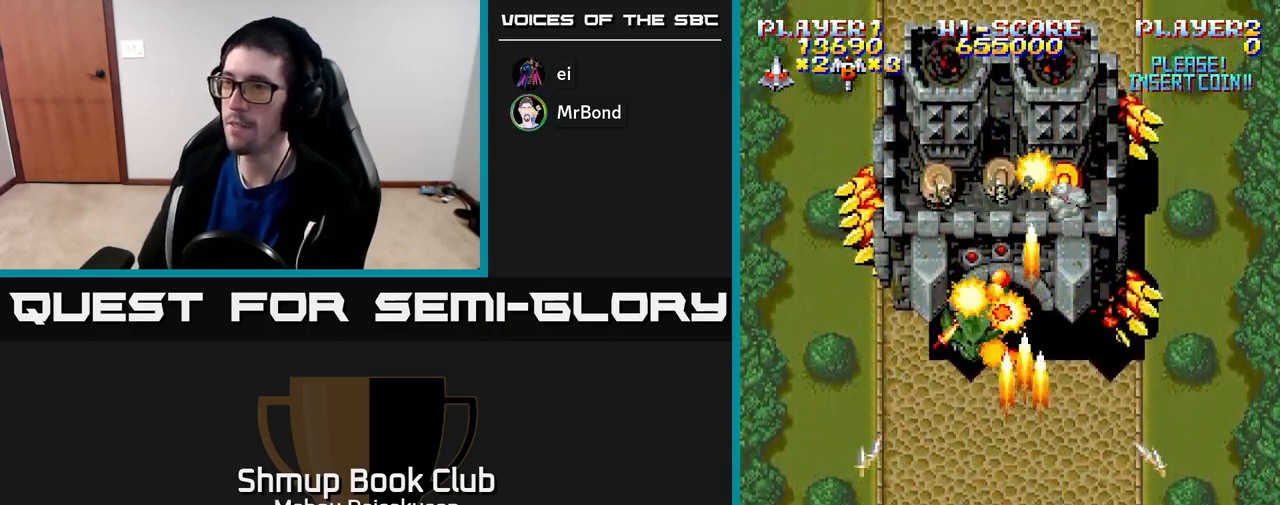
{"buttons": ["A", "DPAD_LEFT"], "right_stick": "center", "events": [[50, "DPAD_DOWN", "up"], [383, "DPAD_DOWN", "down"], [483, "DPAD_DOWN", "up"], [483, "DPAD_LEFT", "down"]]}
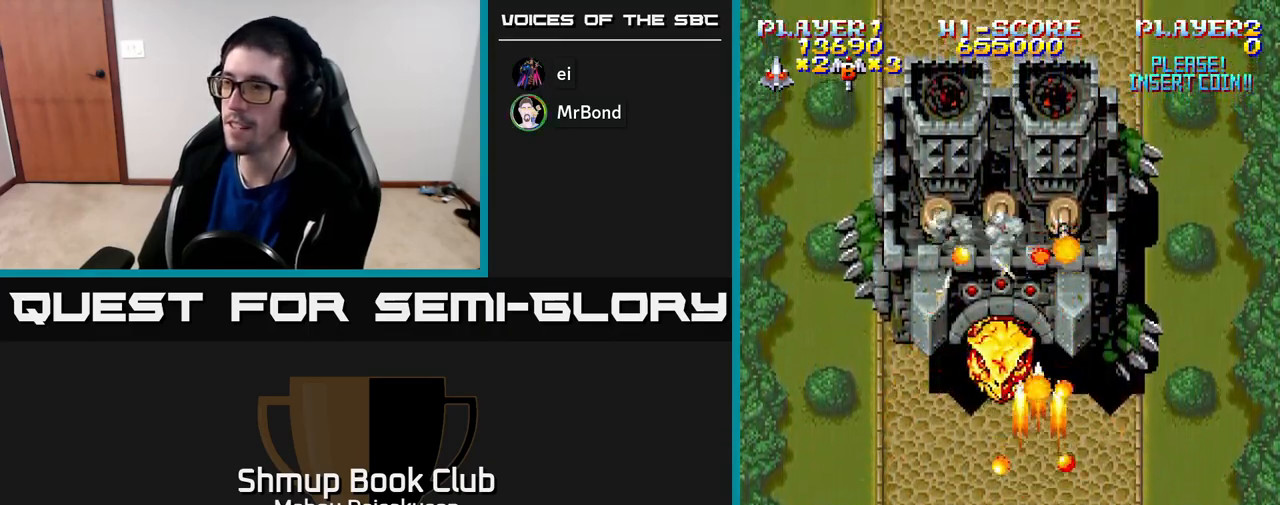
{"buttons": ["A"], "right_stick": "center", "events": [[100, "DPAD_UP", "down"], [183, "DPAD_LEFT", "up"], [367, "DPAD_UP", "up"]]}
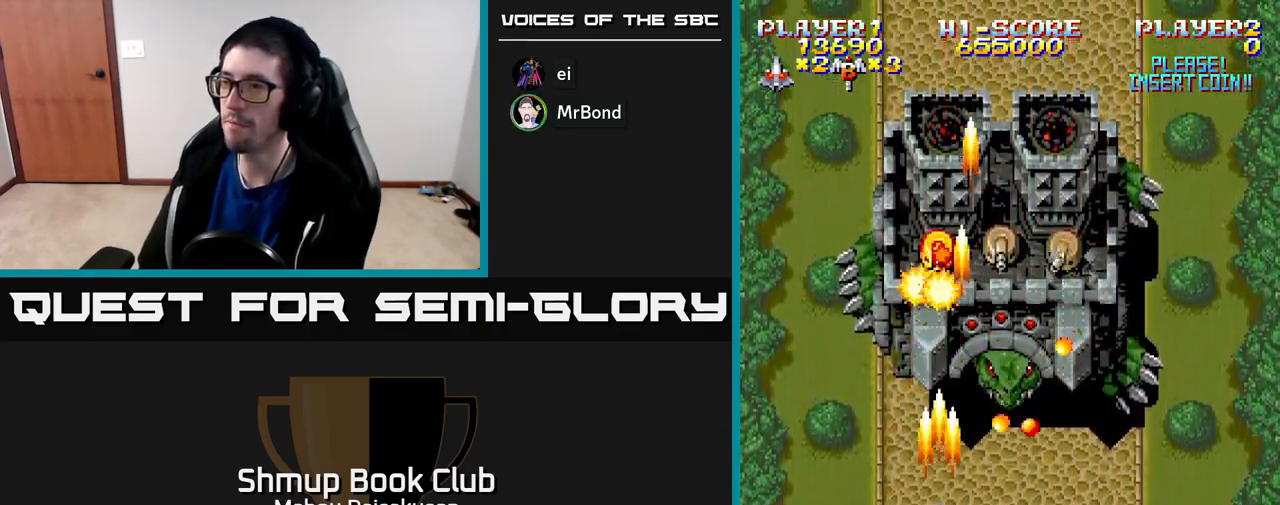
{"buttons": ["A", "DPAD_RIGHT"], "right_stick": "center", "events": [[283, "DPAD_LEFT", "down"], [433, "DPAD_LEFT", "up"], [450, "DPAD_RIGHT", "down"]]}
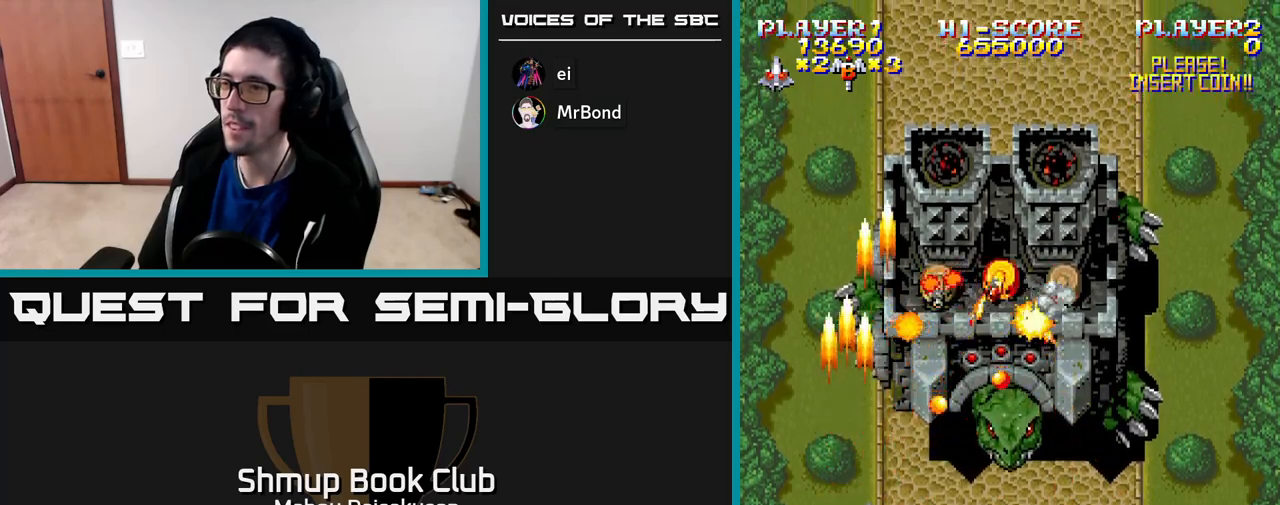
{"buttons": ["A", "DPAD_LEFT"], "right_stick": "center", "events": [[50, "DPAD_RIGHT", "up"], [233, "DPAD_DOWN", "down"], [433, "DPAD_LEFT", "down"], [467, "DPAD_DOWN", "up"]]}
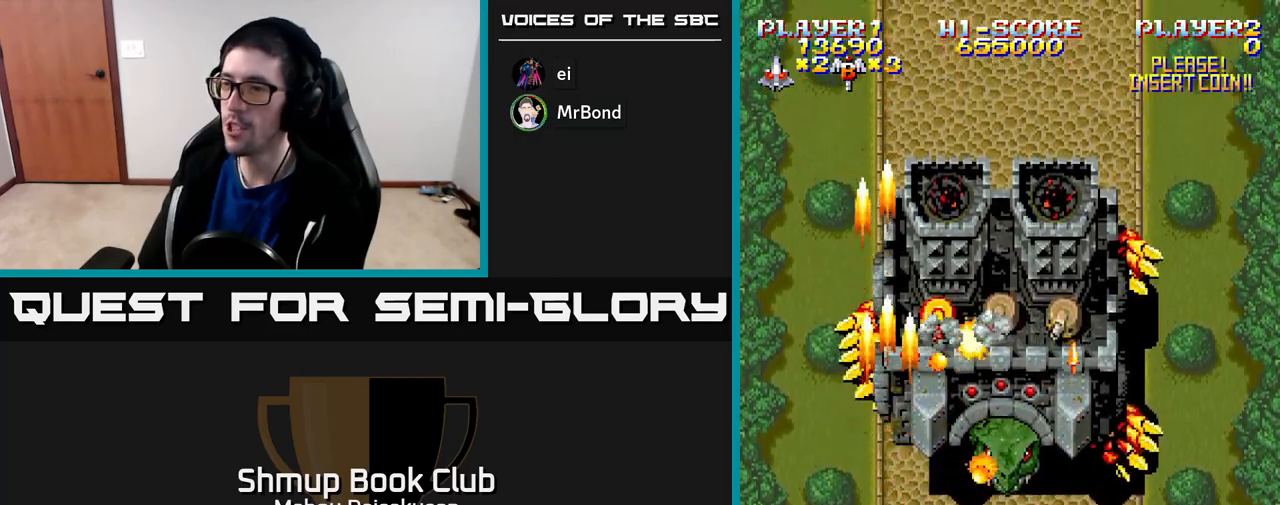
{"buttons": ["A"], "right_stick": "center", "events": [[117, "DPAD_LEFT", "up"], [117, "DPAD_UP", "down"], [333, "DPAD_UP", "up"]]}
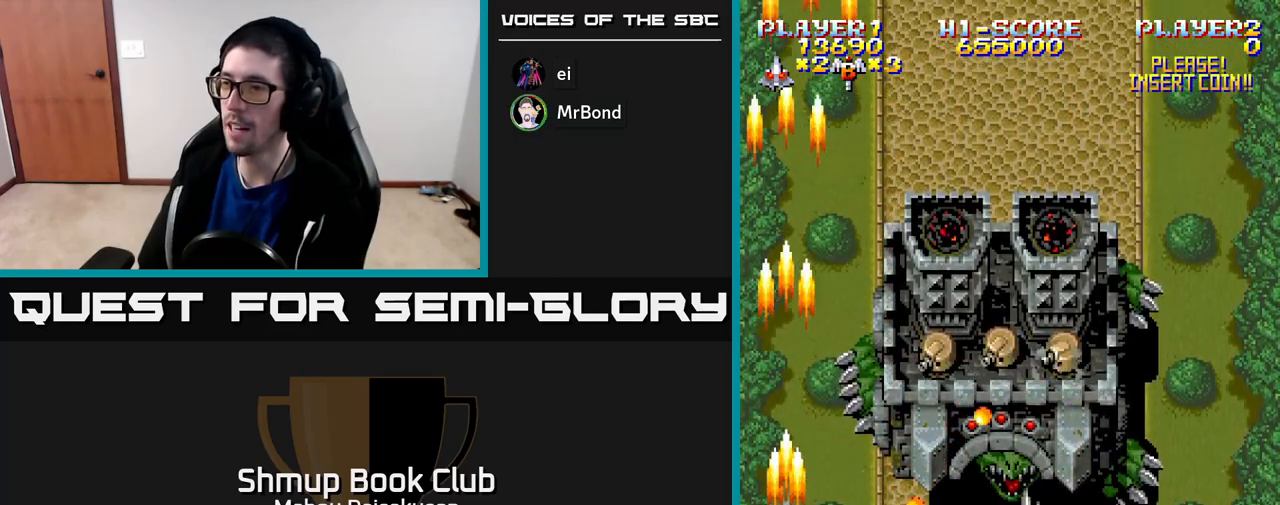
{"buttons": ["A"], "right_stick": "center", "events": [[117, "DPAD_UP", "down"], [233, "DPAD_UP", "up"]]}
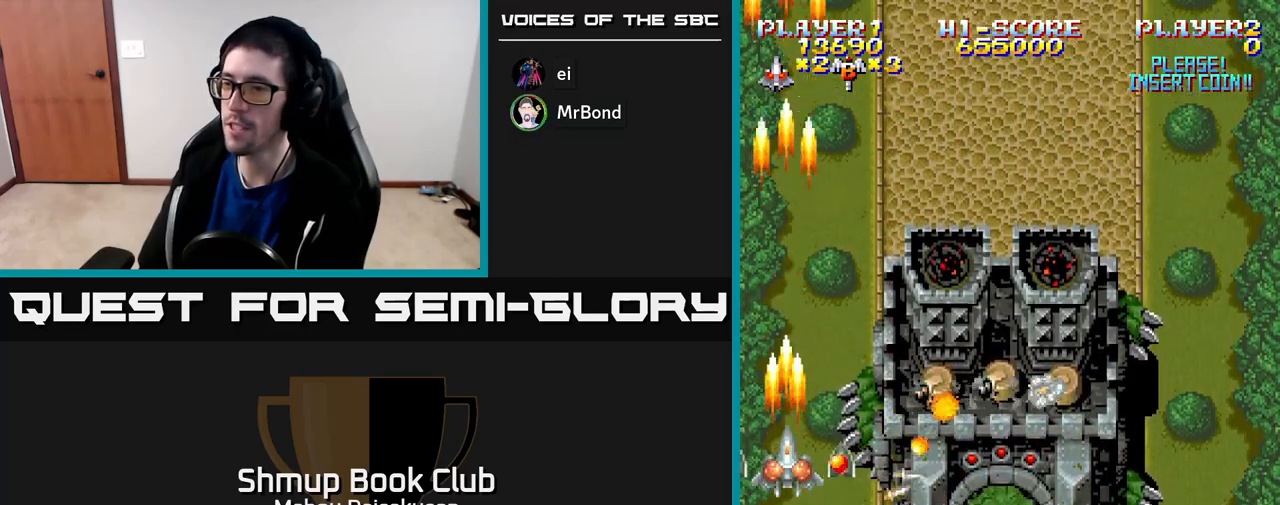
{"buttons": ["A", "DPAD_DOWN", "DPAD_RIGHT"], "right_stick": "center", "events": [[117, "DPAD_DOWN", "down"], [417, "DPAD_RIGHT", "down"], [467, "DPAD_DOWN", "up"], [500, "DPAD_DOWN", "down"]]}
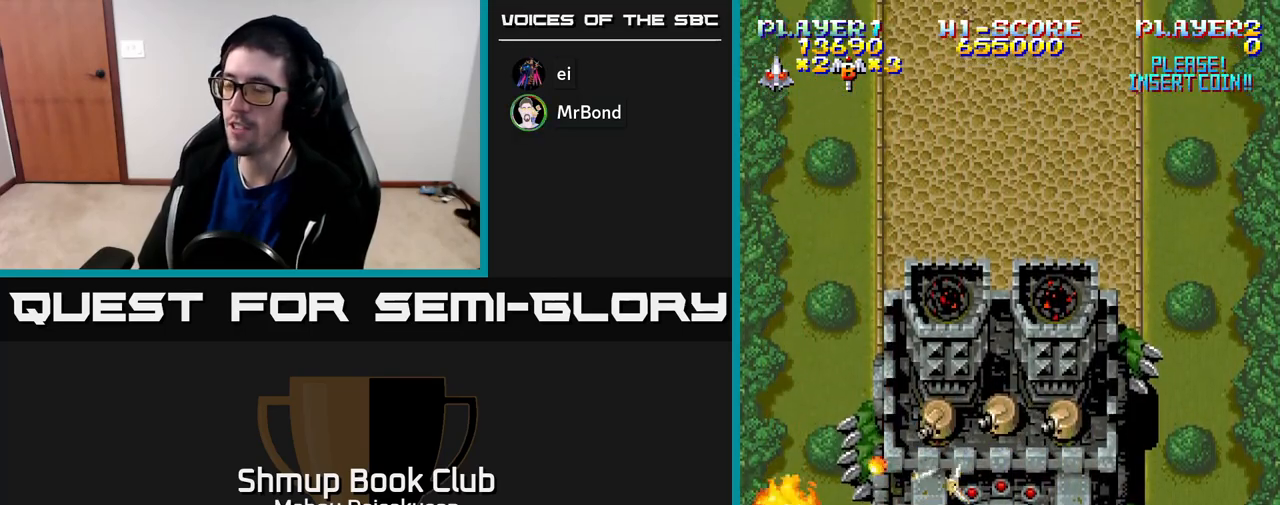
{"buttons": ["A"], "right_stick": "center", "events": [[83, "DPAD_RIGHT", "up"], [167, "DPAD_DOWN", "up"]]}
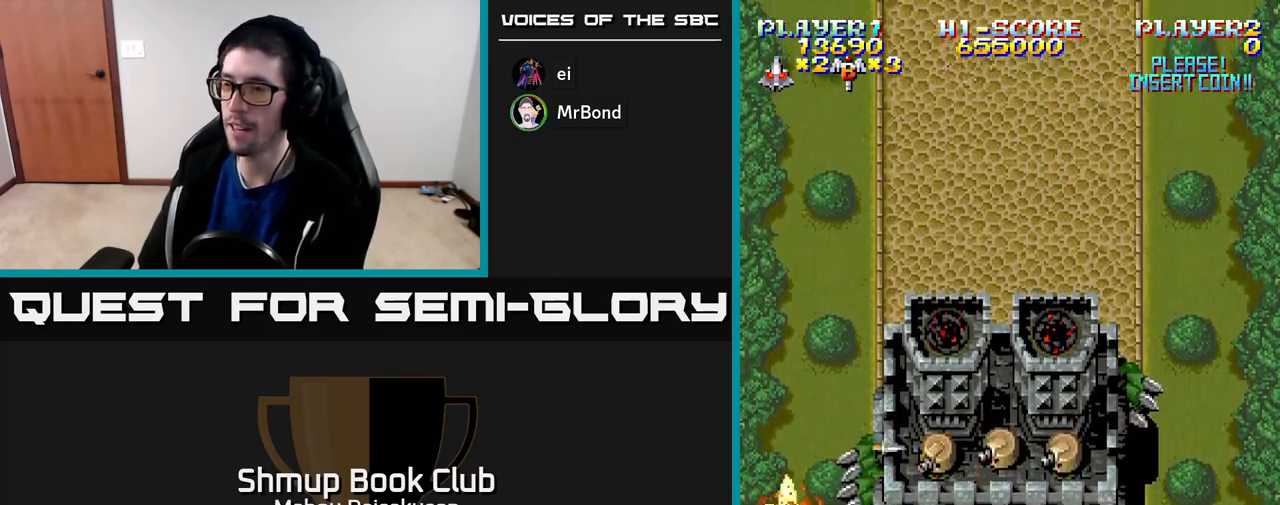
{"buttons": ["A"], "right_stick": "center", "events": []}
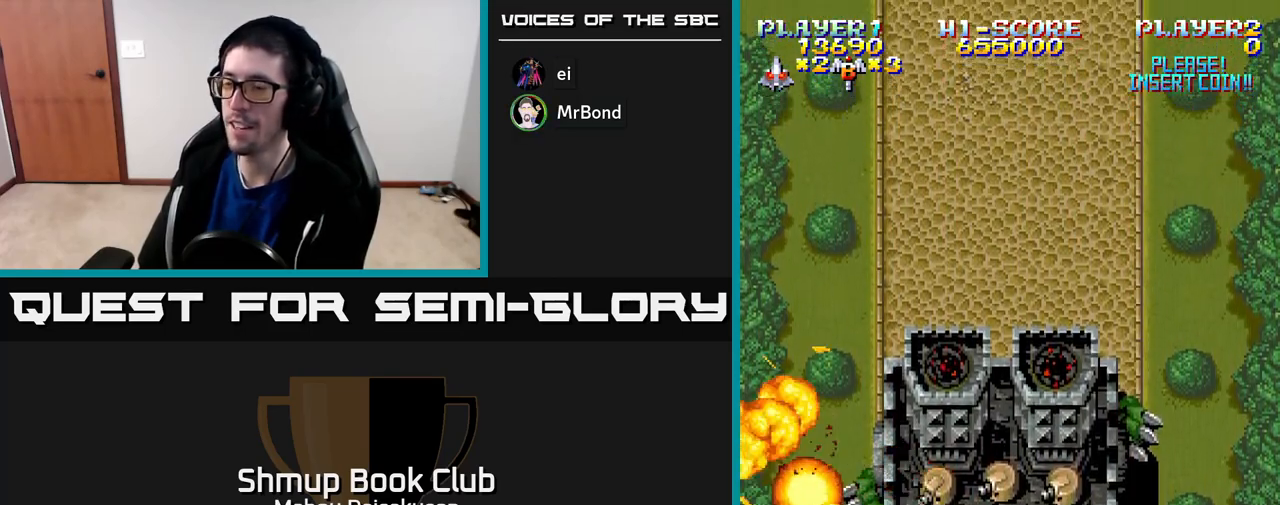
{"buttons": ["A", "DPAD_DOWN", "DPAD_RIGHT"], "right_stick": "center", "events": [[200, "DPAD_DOWN", "down"], [200, "DPAD_RIGHT", "down"]]}
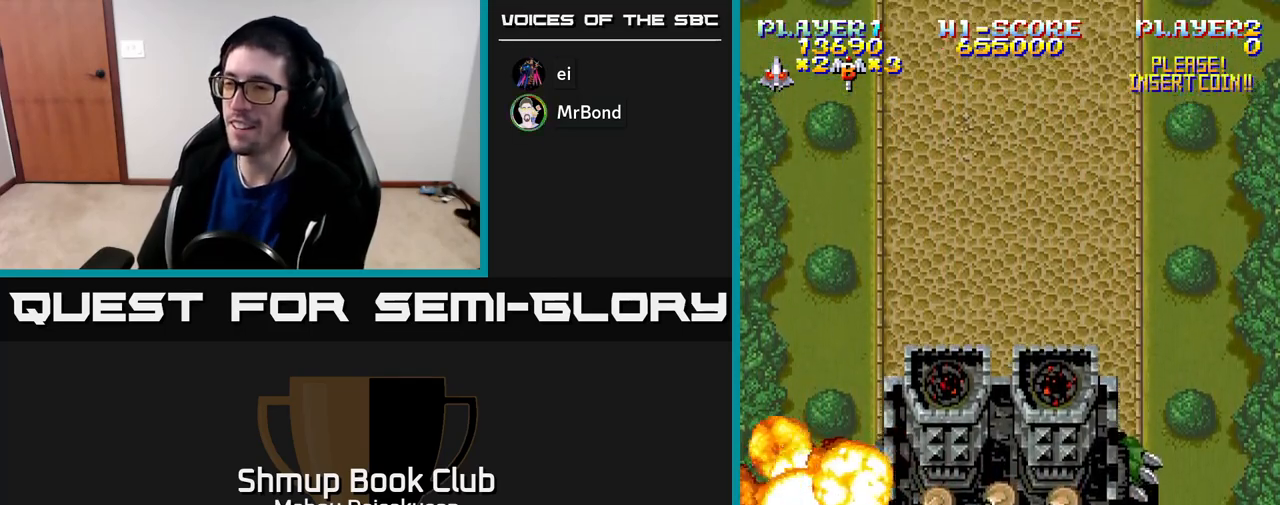
{"buttons": ["A", "DPAD_UP"], "right_stick": "center", "events": [[67, "DPAD_DOWN", "up"], [133, "DPAD_DOWN", "down"], [183, "DPAD_RIGHT", "up"], [317, "DPAD_DOWN", "up"], [350, "DPAD_UP", "down"]]}
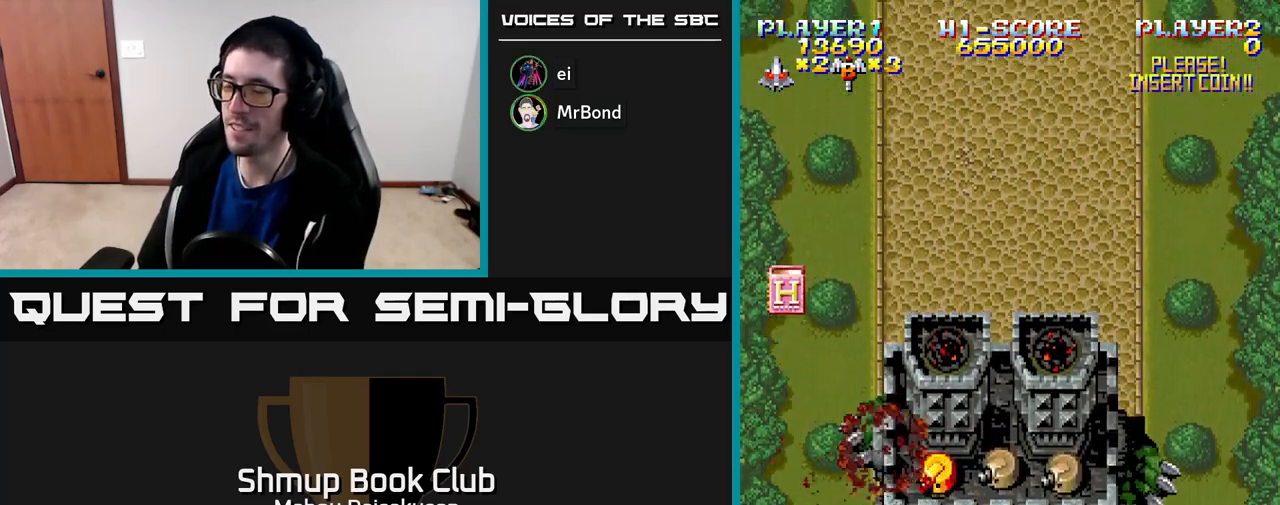
{"buttons": ["A", "DPAD_UP"], "right_stick": "center", "events": [[17, "DPAD_UP", "up"], [283, "DPAD_UP", "down"]]}
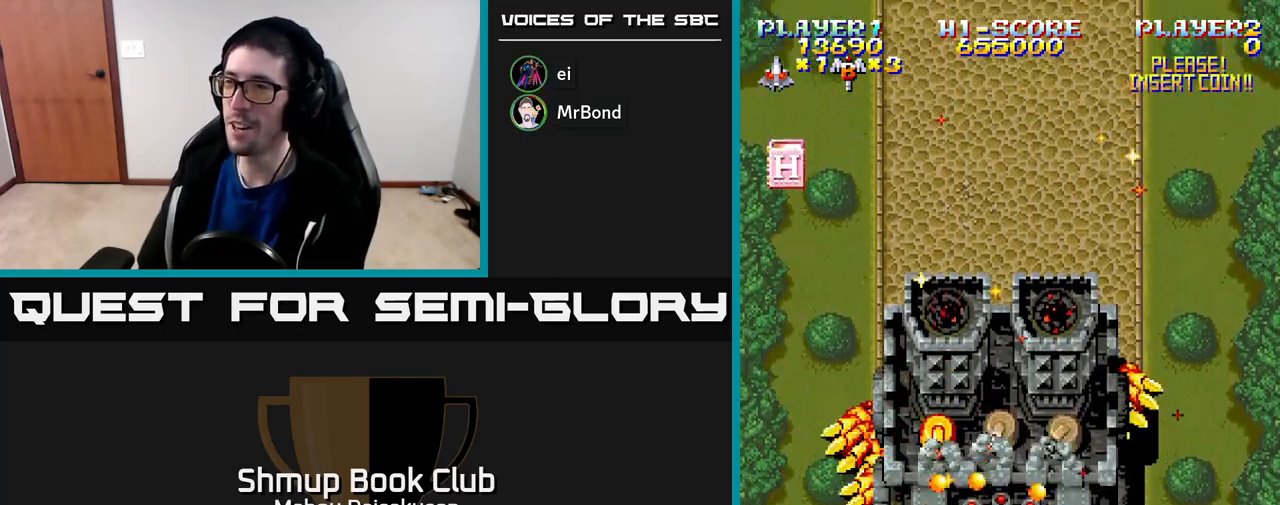
{"buttons": ["A", "DPAD_RIGHT"], "right_stick": "center", "events": [[17, "DPAD_UP", "up"], [33, "DPAD_RIGHT", "down"], [267, "DPAD_RIGHT", "up"], [283, "DPAD_UP", "down"], [400, "DPAD_RIGHT", "down"], [400, "DPAD_UP", "up"]]}
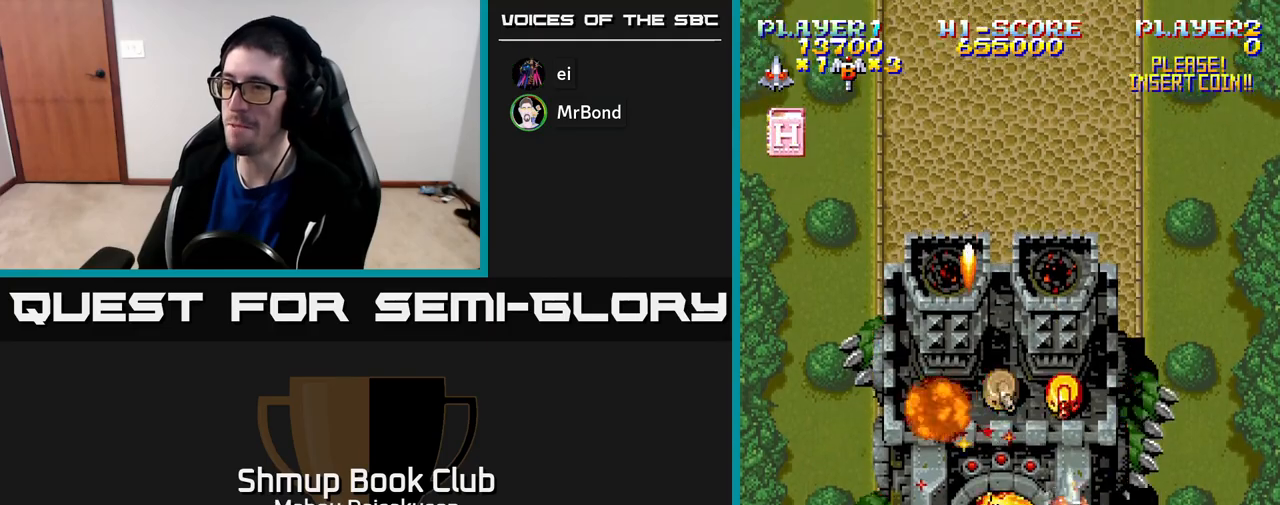
{"buttons": ["A", "DPAD_LEFT"], "right_stick": "center", "events": [[83, "DPAD_RIGHT", "up"], [317, "DPAD_LEFT", "down"]]}
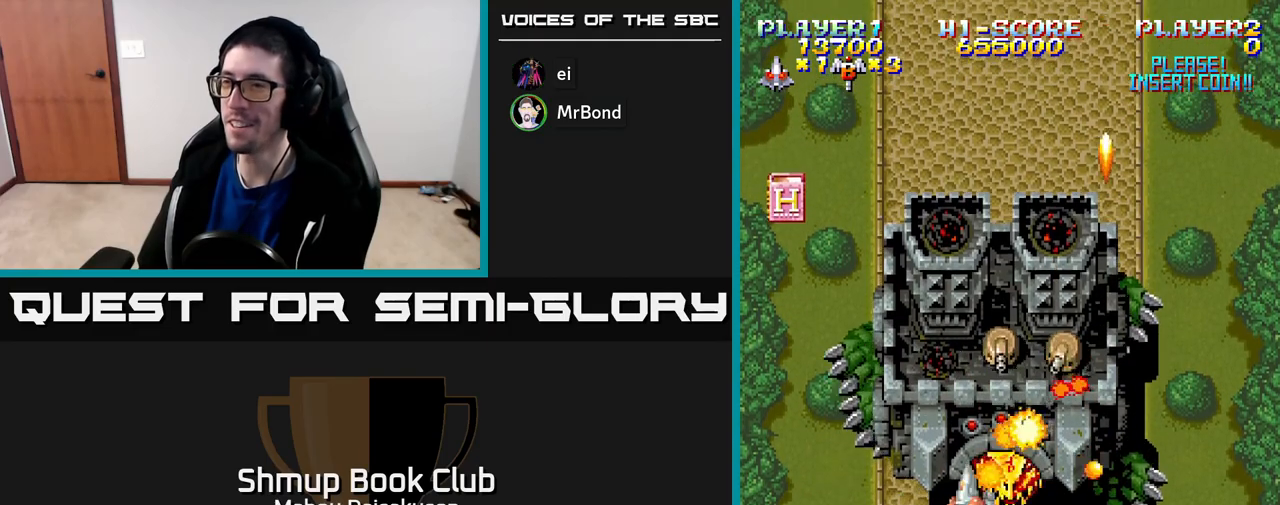
{"buttons": ["A", "DPAD_RIGHT"], "right_stick": "center", "events": [[150, "DPAD_UP", "down"], [417, "DPAD_LEFT", "up"], [500, "DPAD_RIGHT", "down"], [500, "DPAD_UP", "up"]]}
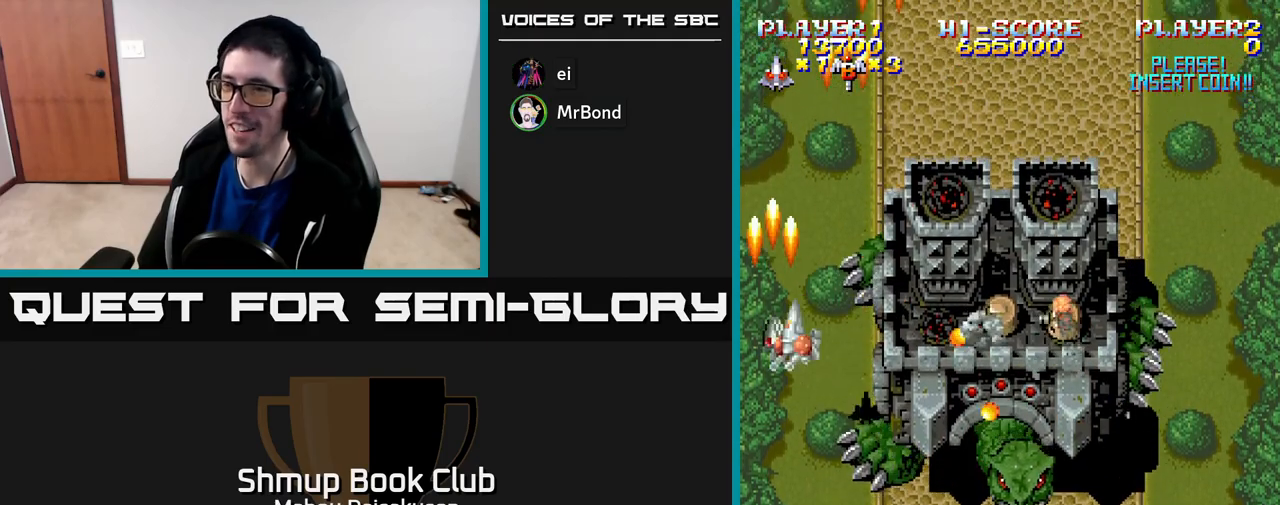
{"buttons": ["A", "DPAD_RIGHT"], "right_stick": "center", "events": [[50, "DPAD_DOWN", "down"], [317, "DPAD_DOWN", "up"]]}
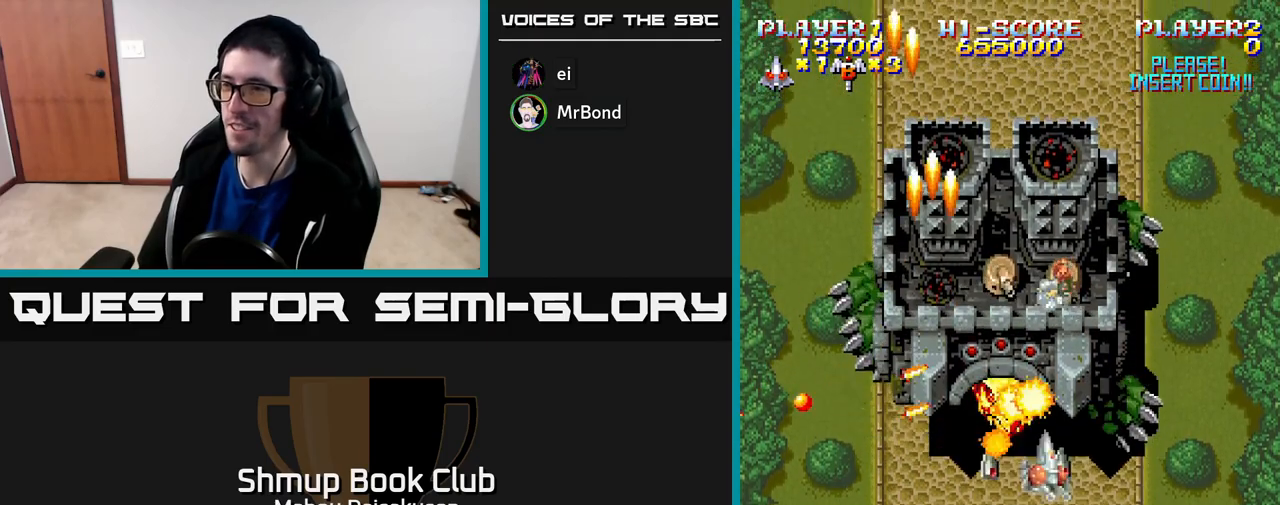
{"buttons": ["A", "DPAD_DOWN"], "right_stick": "center", "events": [[133, "DPAD_DOWN", "down"], [133, "DPAD_RIGHT", "up"], [167, "DPAD_LEFT", "down"], [217, "DPAD_DOWN", "up"], [333, "DPAD_DOWN", "down"], [333, "DPAD_LEFT", "up"], [367, "DPAD_RIGHT", "down"], [433, "DPAD_RIGHT", "up"]]}